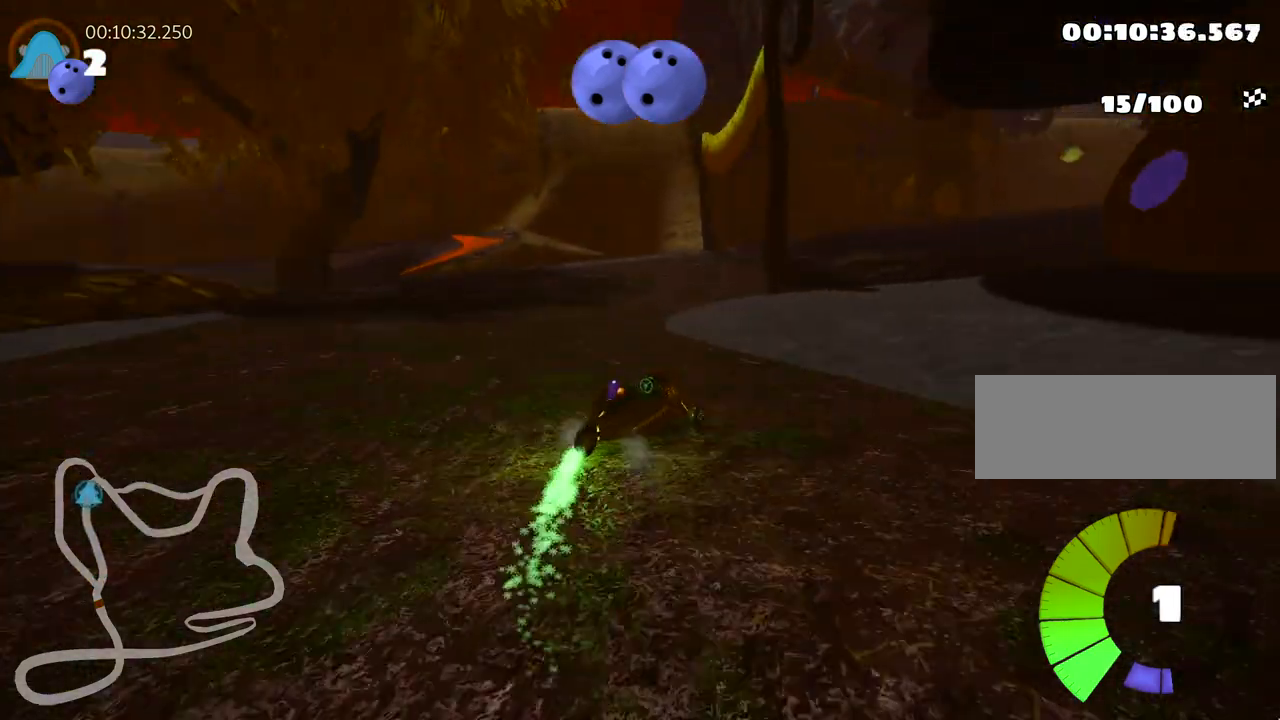
Gameplay with keyboard; each line is a JSON object with the keys held at the frame after it. "events" lists presses ("down") and releases ("up") of "down", "fire", "flag", "left", "look", "nitro", "right", "skid" and "up" between this image and that frame as [ms after this image, input, new state], when the widget could be followed in between. No other keys are recorded. Mouse input is not recorded. Key names are as the overlay labels them; some are game actions (e.g. jump) rather than physical keys.
{"keys": ["right", "up"], "events": [[83, "skid", "up"]]}
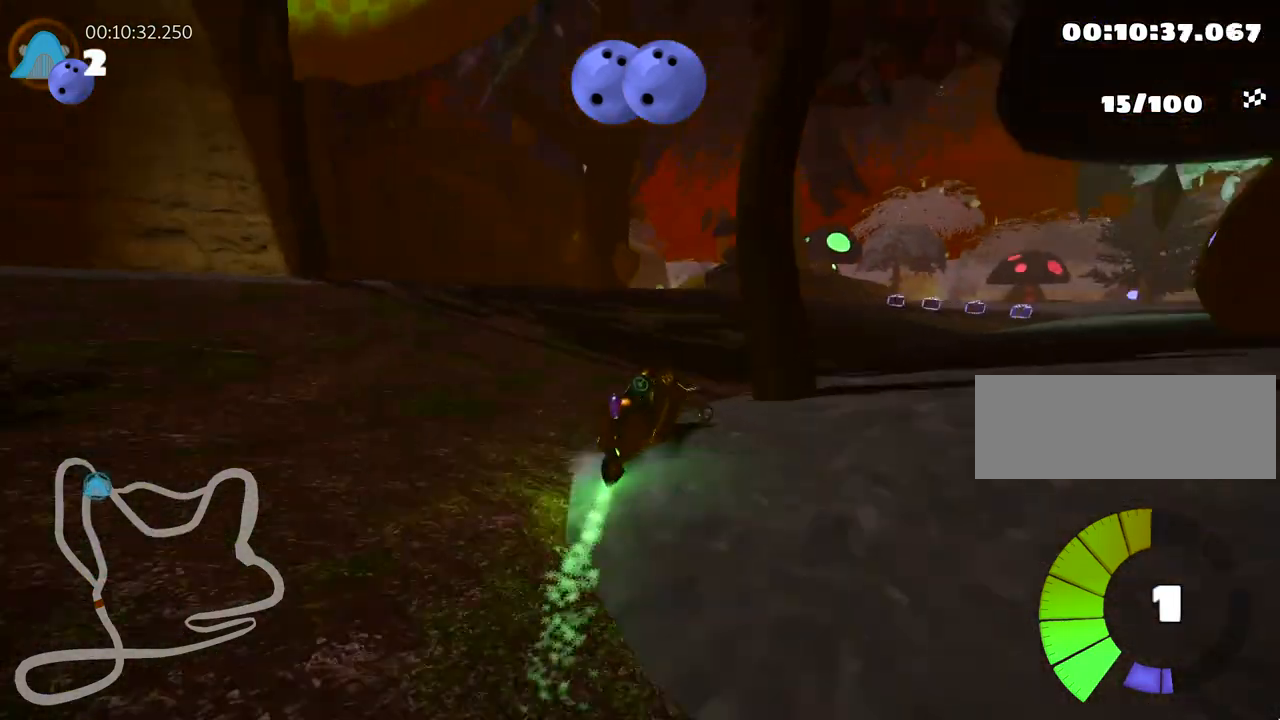
{"keys": ["right", "skid", "up"], "events": [[17, "right", "up"], [167, "skid", "down"], [183, "left", "down"], [367, "left", "up"], [417, "right", "down"]]}
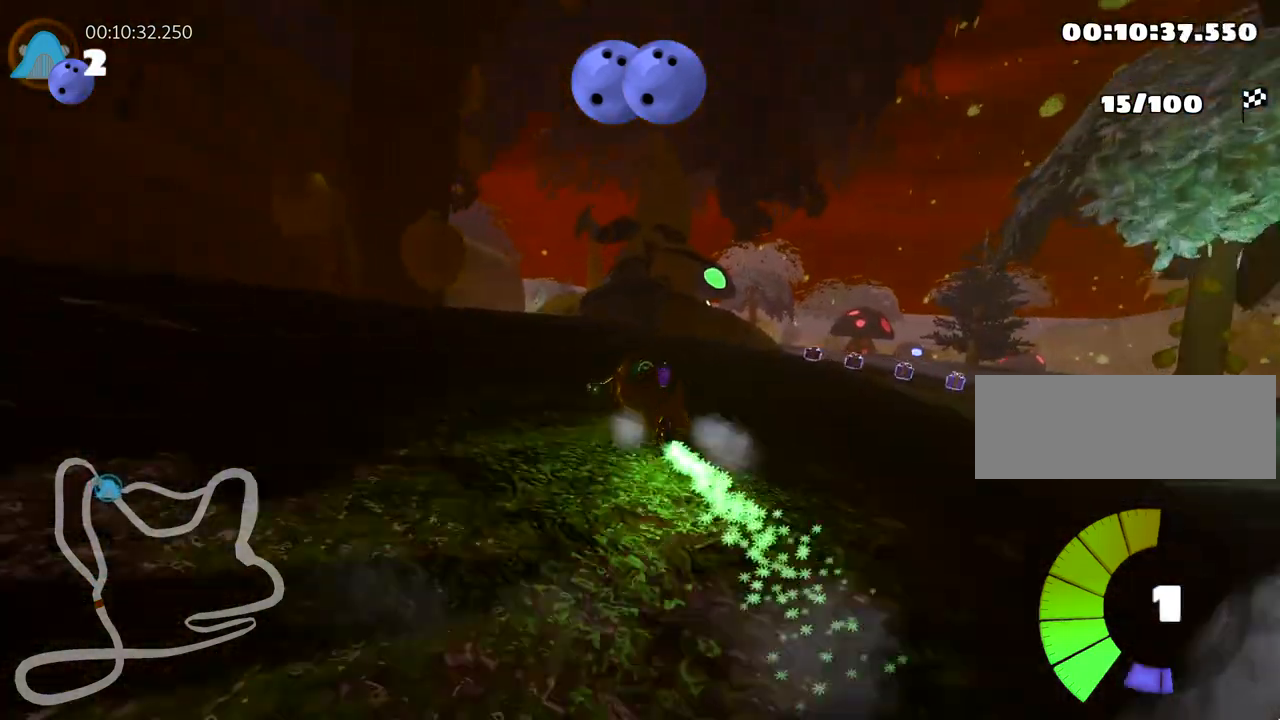
{"keys": ["right", "skid", "up"], "events": [[33, "left", "down"], [100, "right", "up"], [267, "left", "up"], [333, "right", "down"]]}
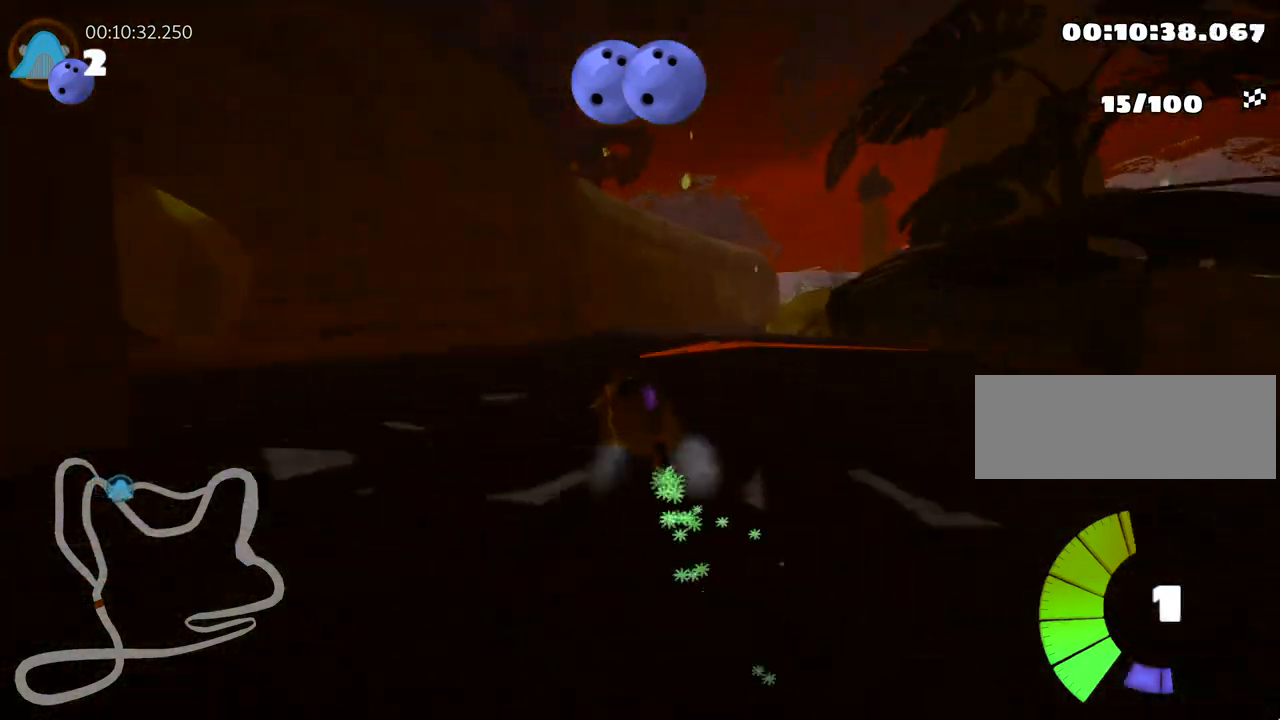
{"keys": ["right", "up"], "events": [[250, "skid", "up"]]}
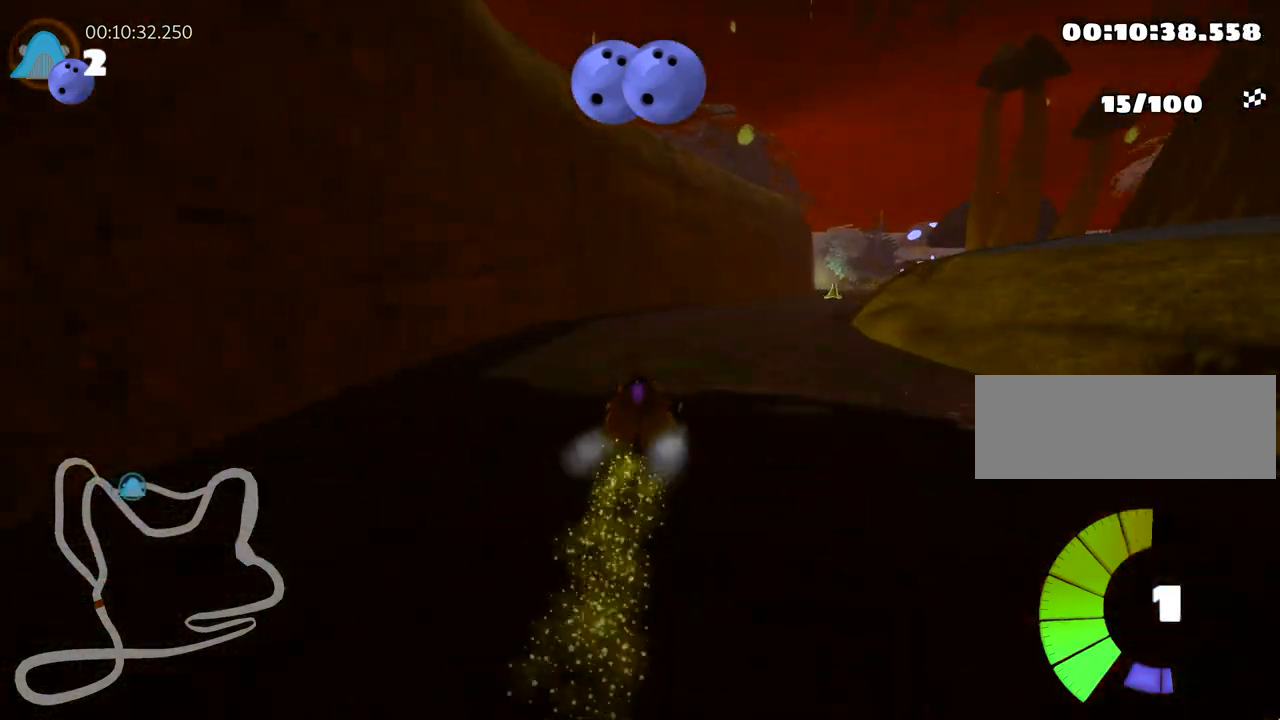
{"keys": ["right", "up"], "events": [[17, "right", "up"], [367, "right", "down"]]}
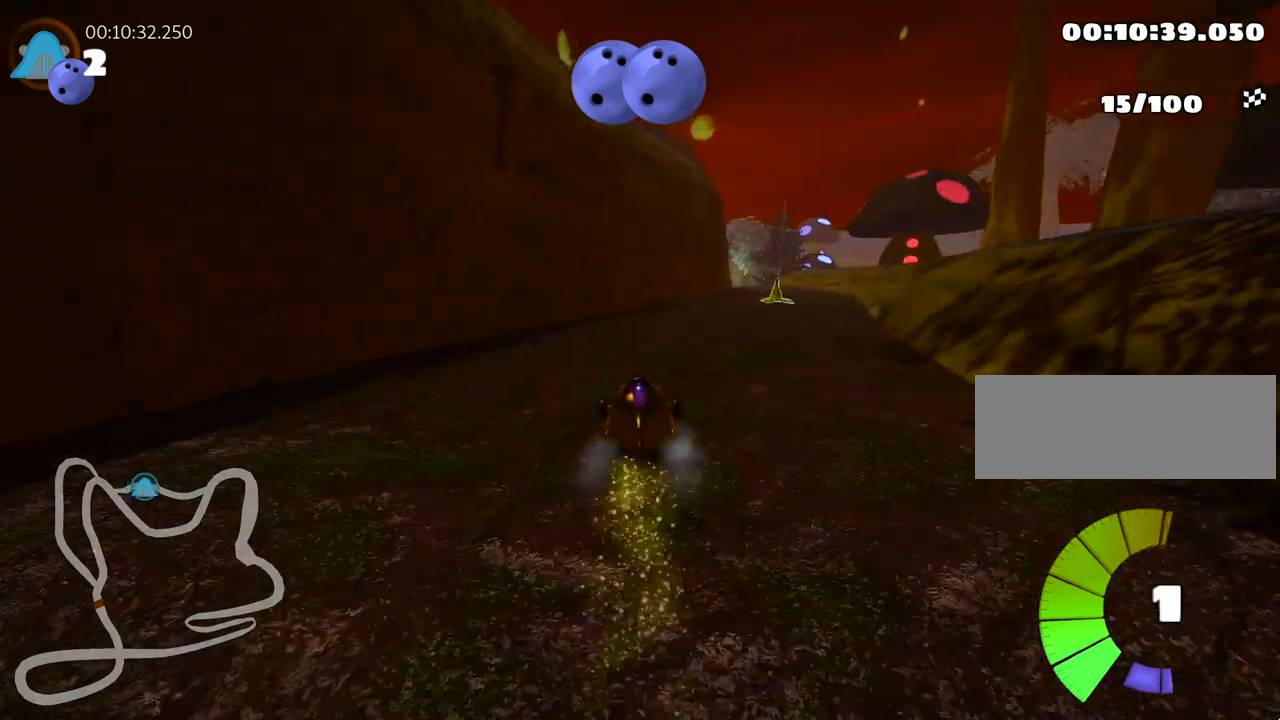
{"keys": ["fire", "right", "up"], "events": [[117, "right", "up"], [250, "right", "down"], [317, "look", "down"], [433, "fire", "down"], [467, "look", "up"]]}
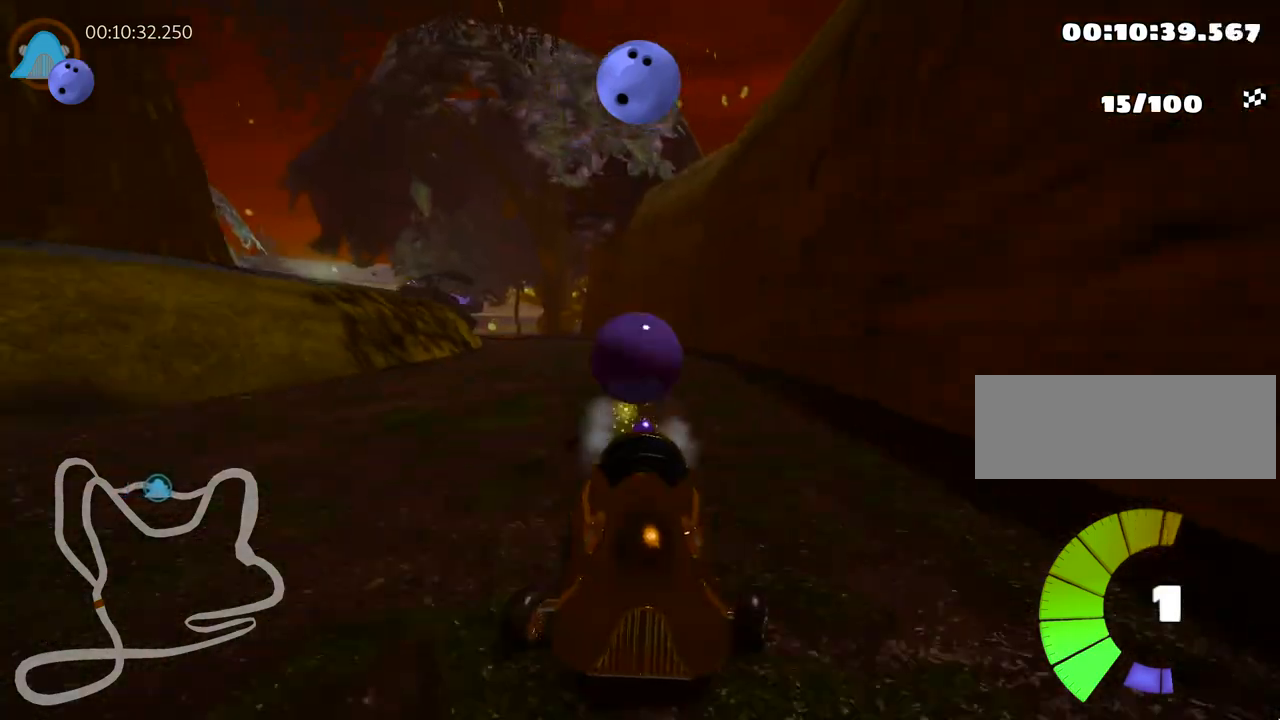
{"keys": ["left", "skid", "up"], "events": [[50, "right", "up"], [100, "fire", "up"], [267, "left", "down"], [300, "skid", "down"]]}
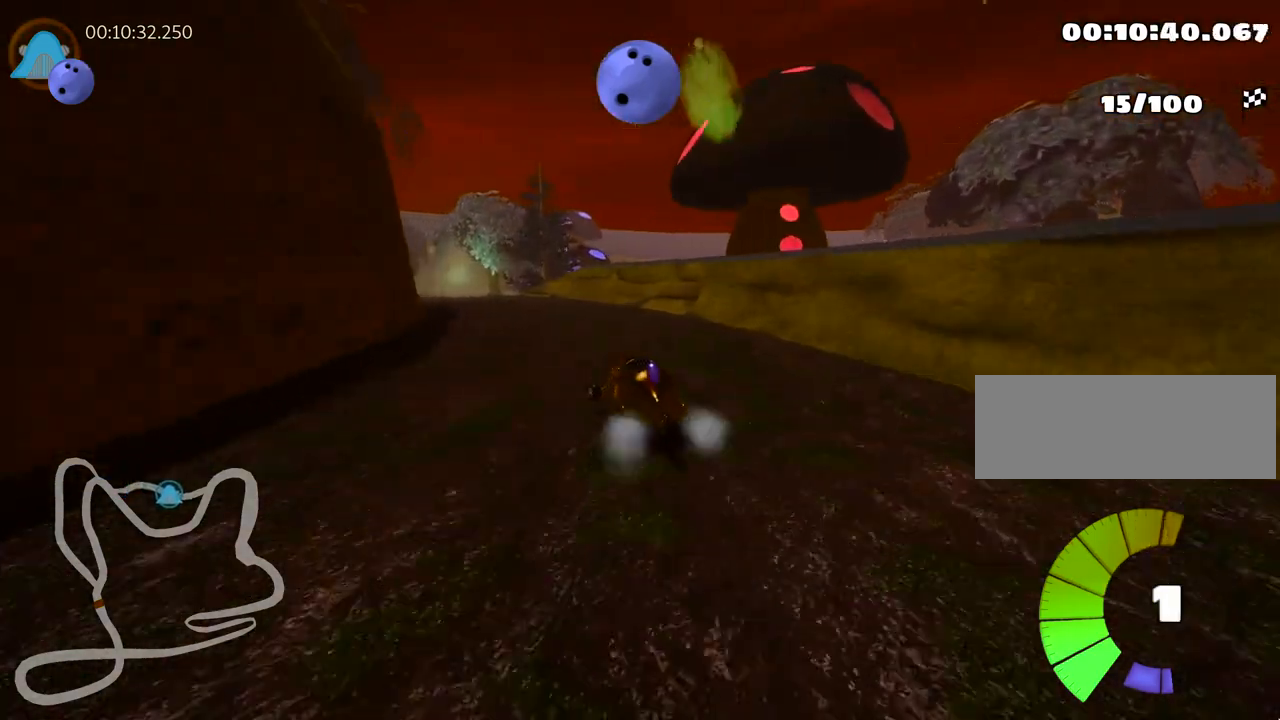
{"keys": ["up"], "events": [[133, "left", "up"], [333, "skid", "up"]]}
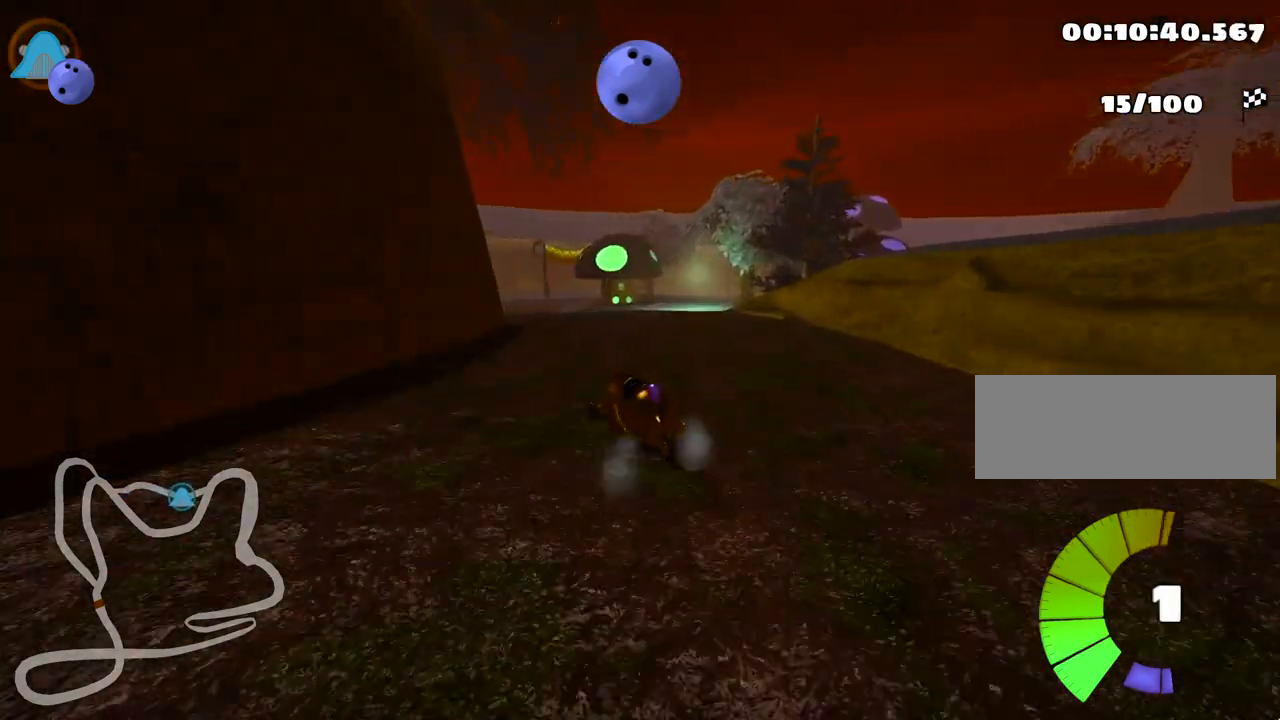
{"keys": ["left", "up"], "events": [[400, "left", "down"]]}
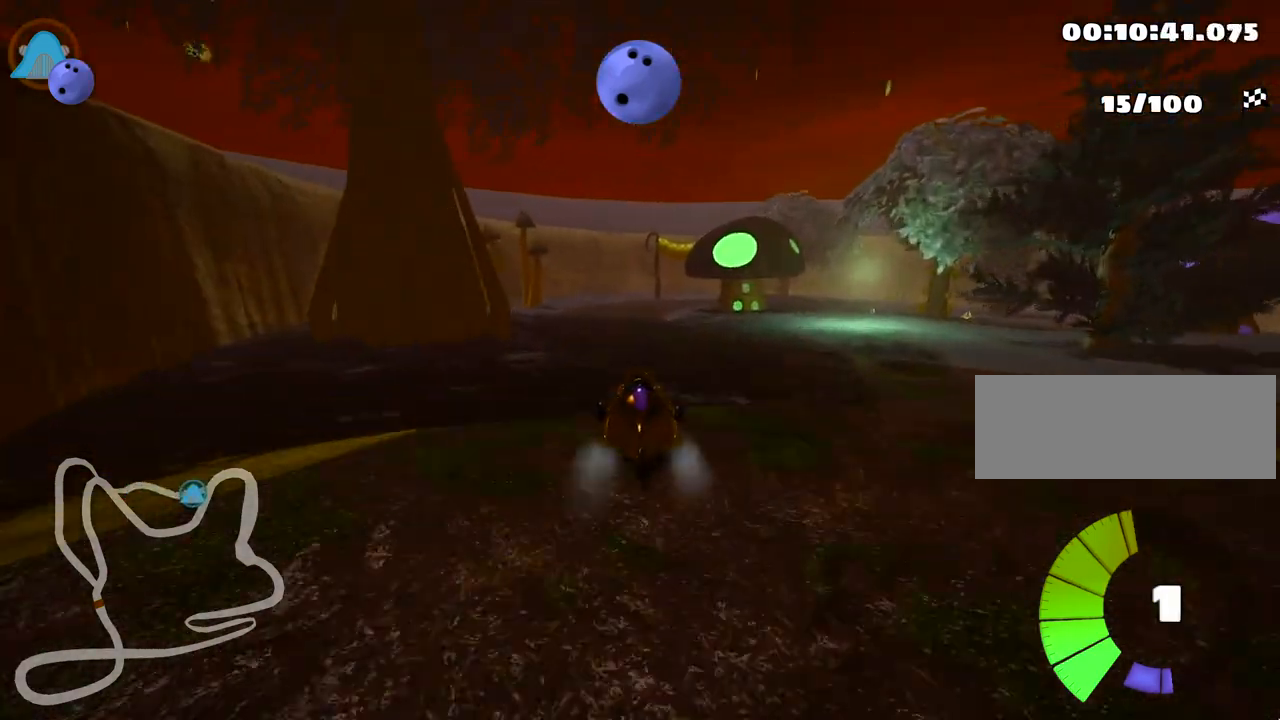
{"keys": ["up"], "events": [[83, "left", "up"]]}
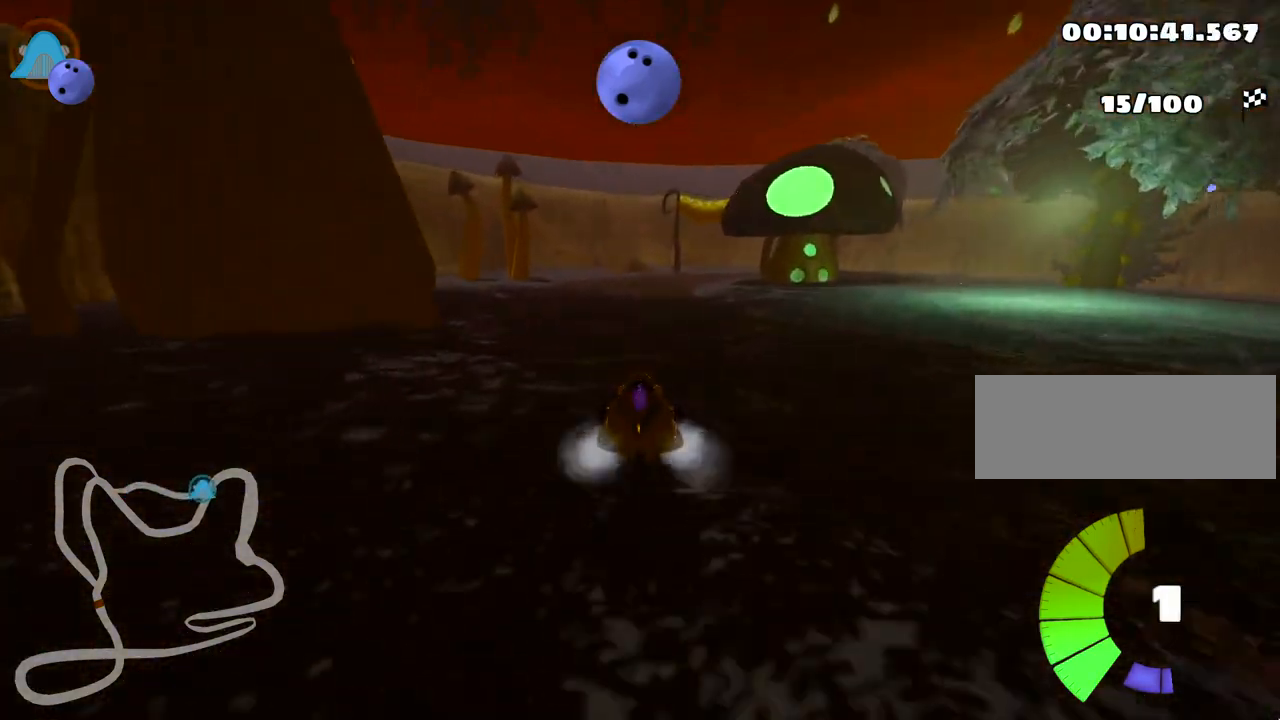
{"keys": ["right", "skid", "up"], "events": [[117, "left", "down"], [367, "left", "up"], [450, "skid", "down"], [467, "right", "down"]]}
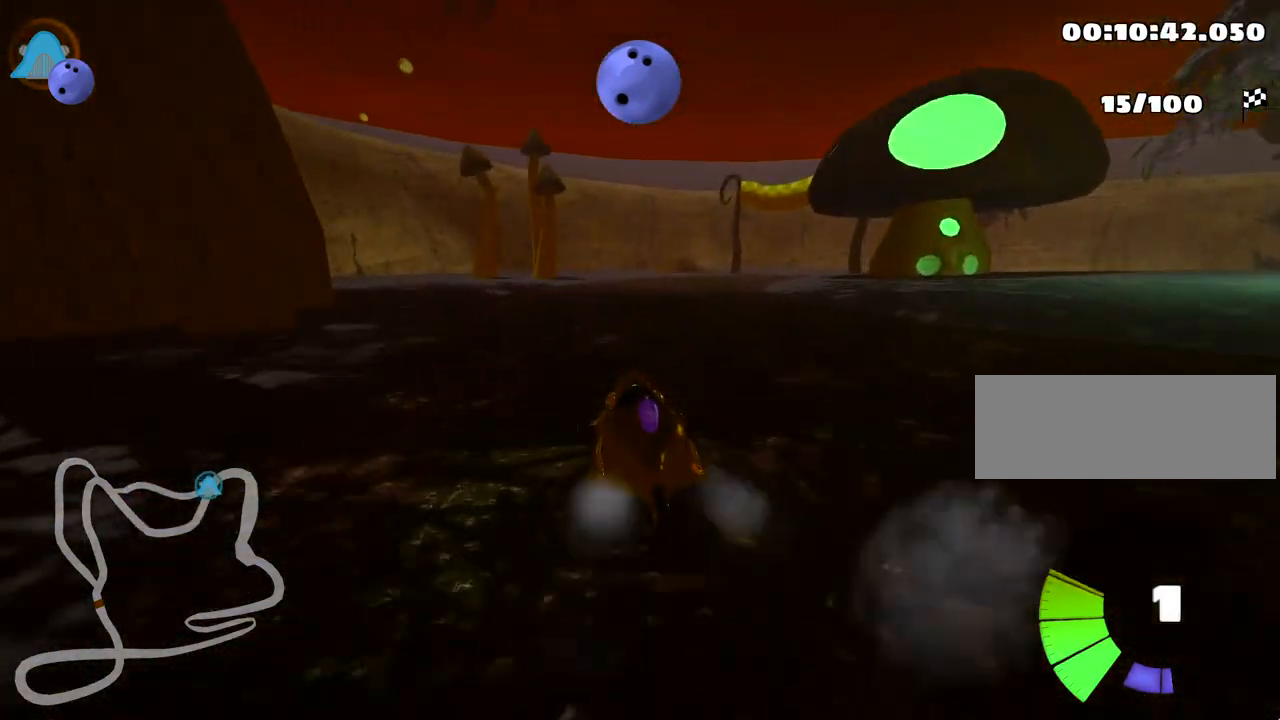
{"keys": ["left", "skid", "up"], "events": [[150, "right", "up"], [167, "left", "down"], [250, "fire", "down"], [383, "fire", "up"]]}
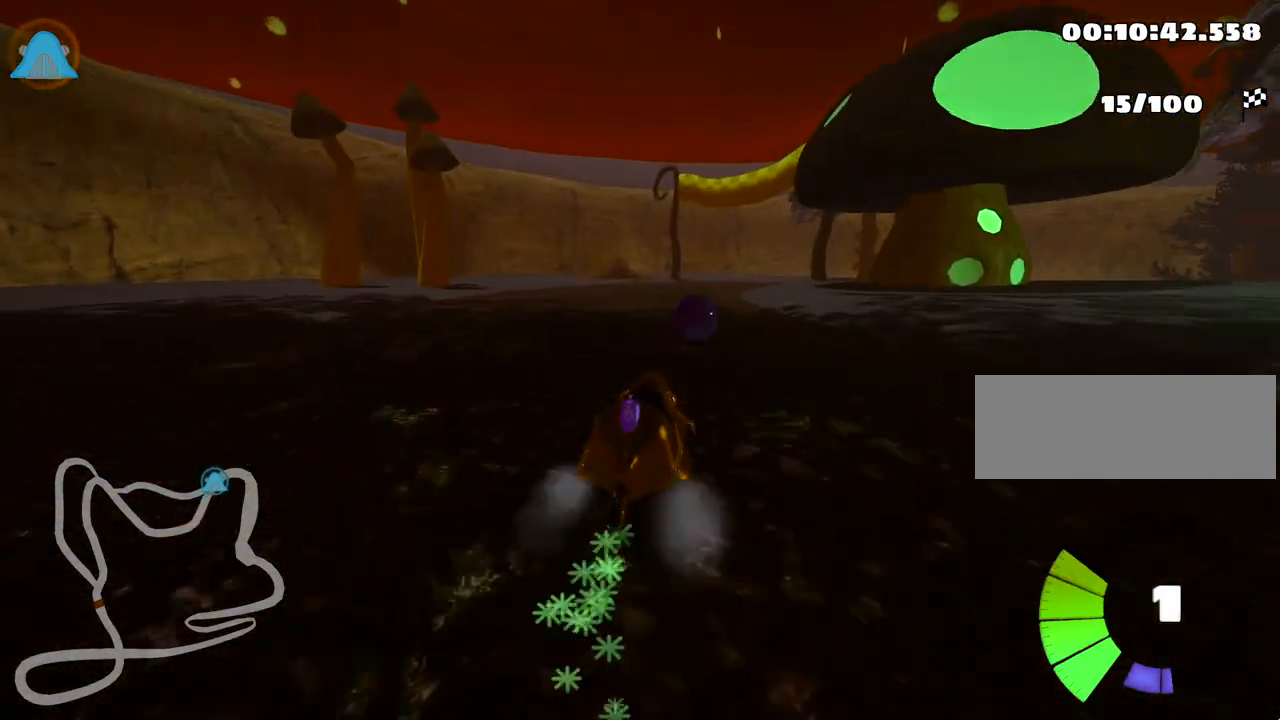
{"keys": ["left", "skid", "up"], "events": []}
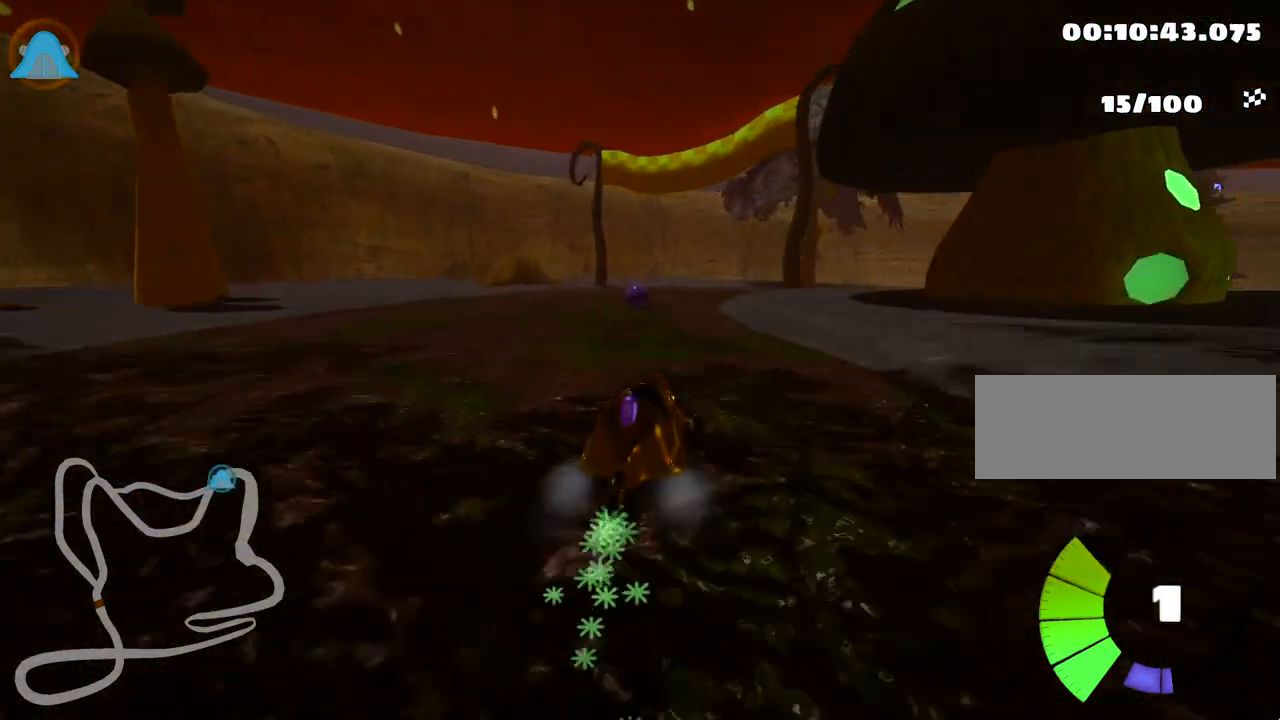
{"keys": ["right", "skid", "up"], "events": [[367, "right", "down"], [467, "left", "up"]]}
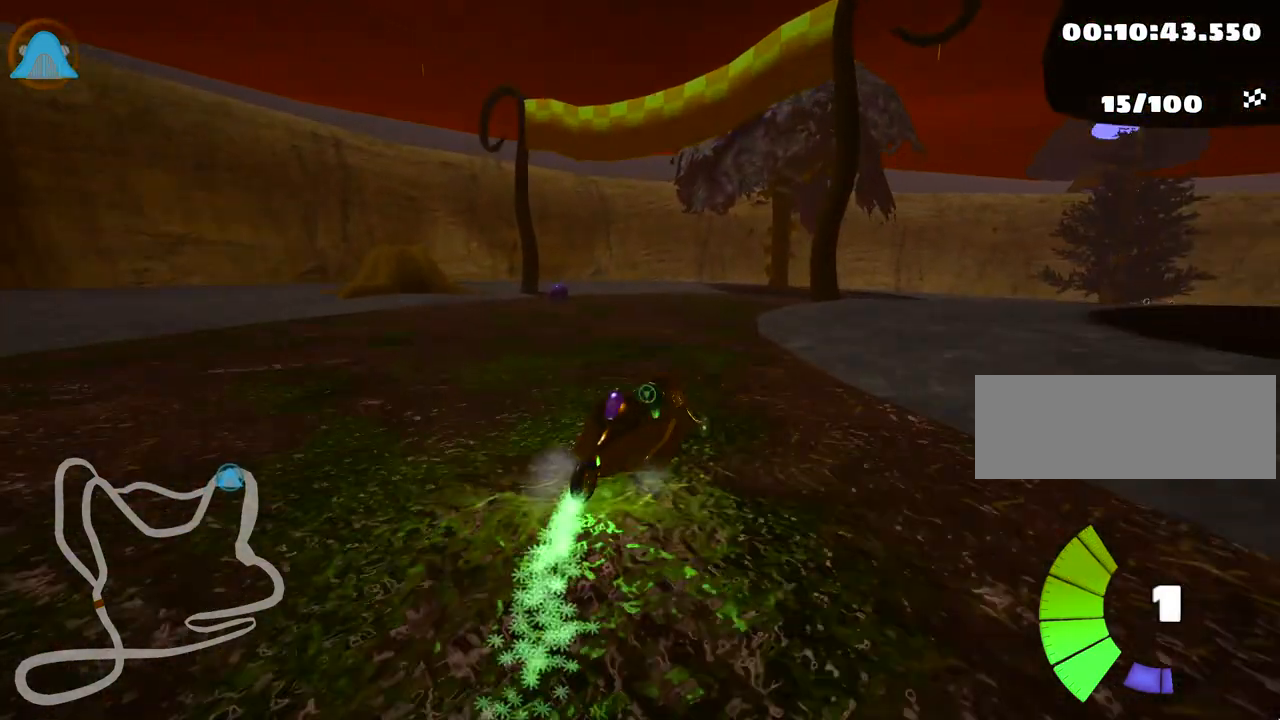
{"keys": ["right", "skid", "up"], "events": []}
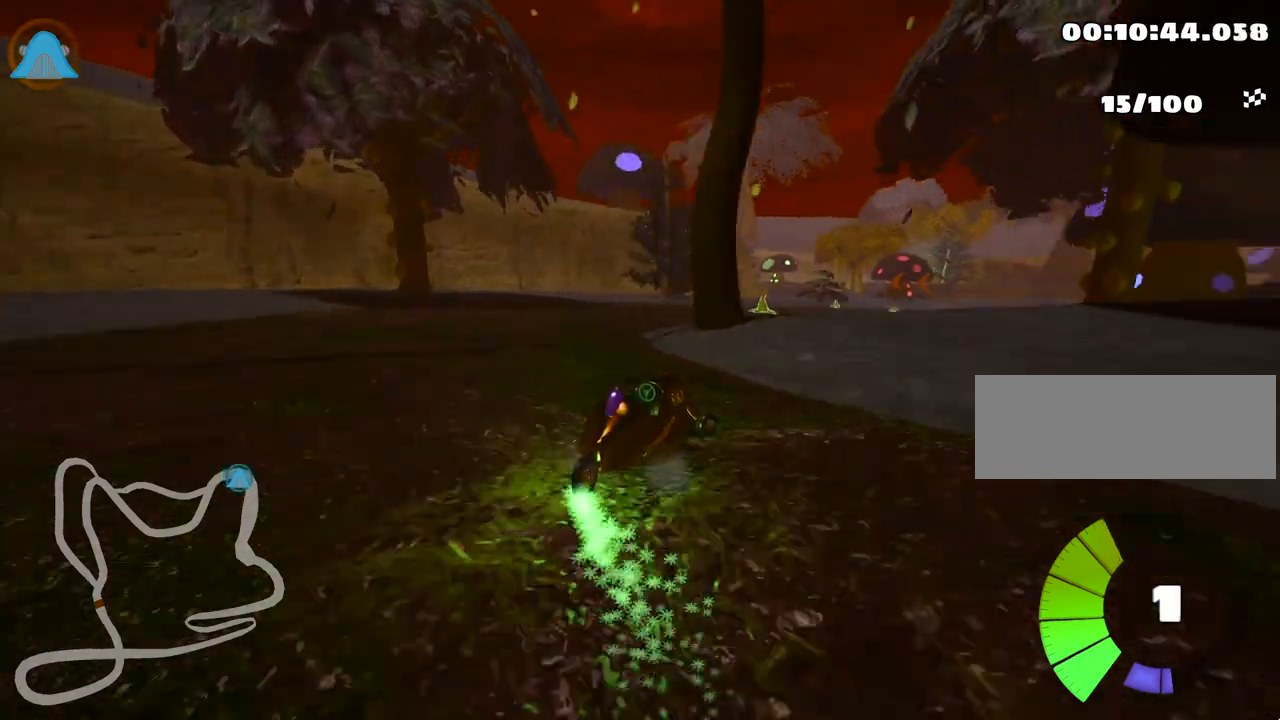
{"keys": ["nitro", "up"], "events": [[417, "nitro", "down"], [433, "skid", "up"], [500, "right", "up"]]}
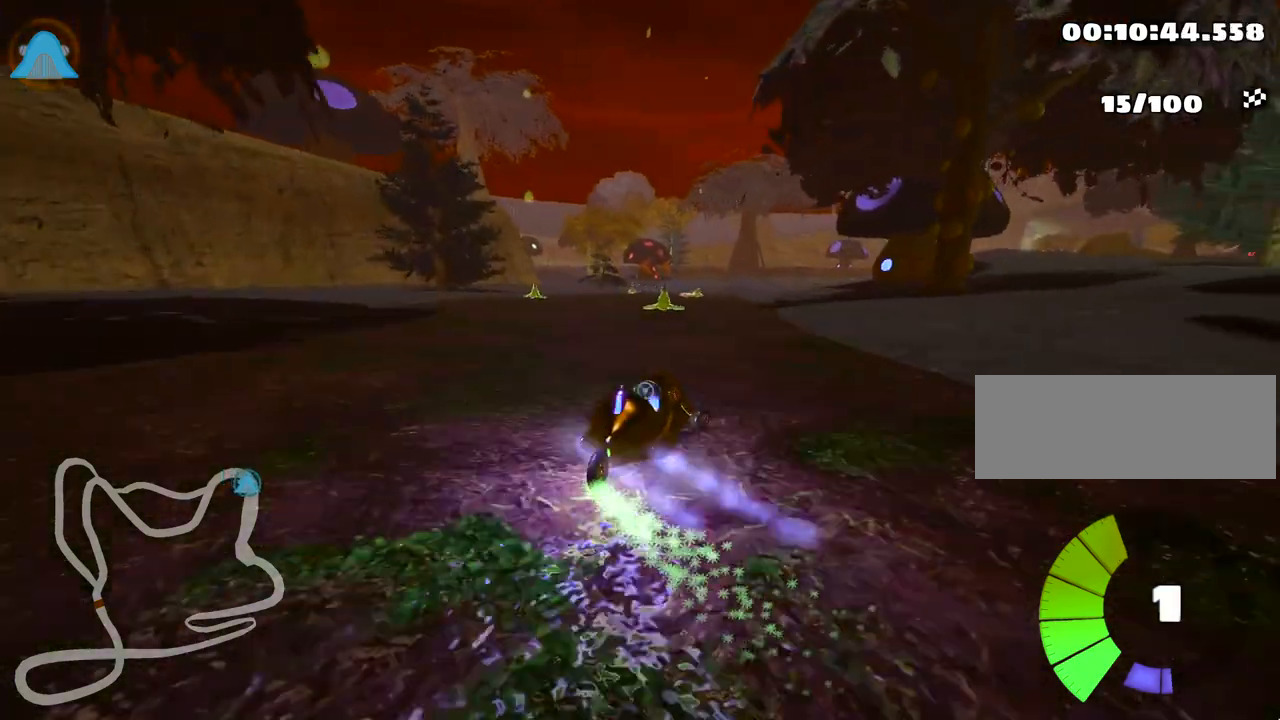
{"keys": ["left", "up"], "events": [[17, "nitro", "up"], [217, "left", "down"]]}
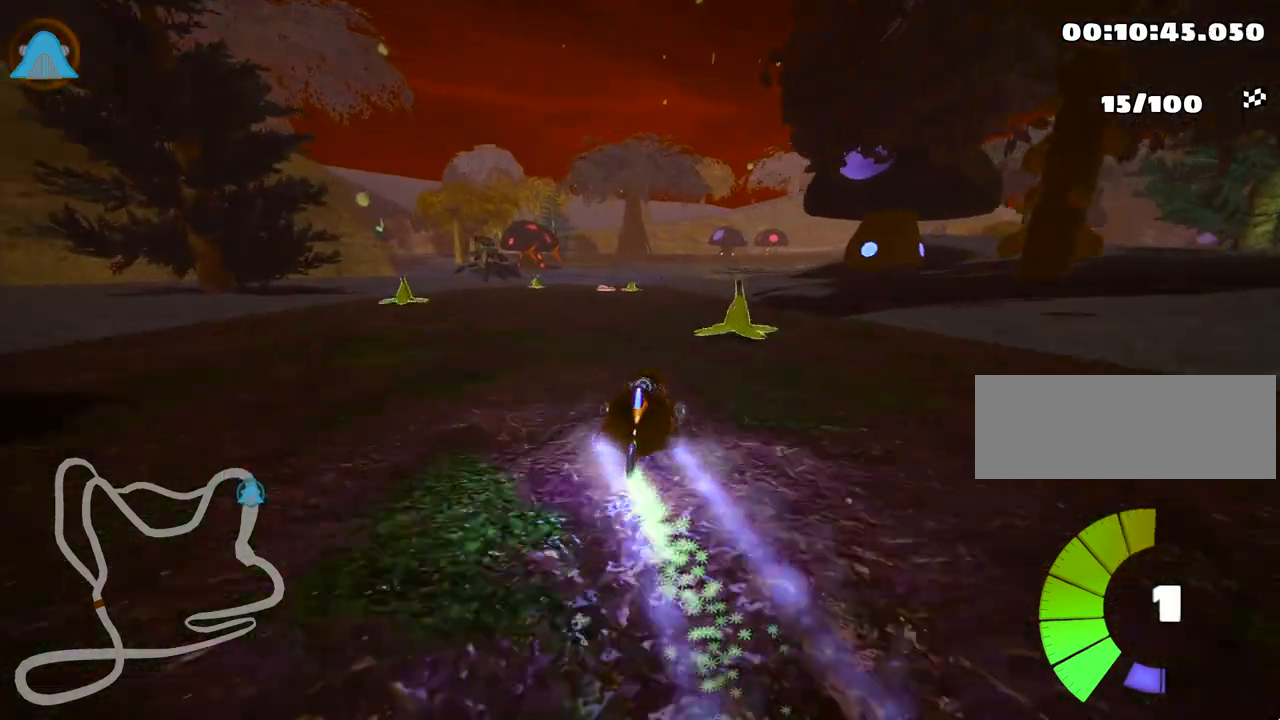
{"keys": ["right", "up"], "events": [[67, "left", "up"], [483, "right", "down"]]}
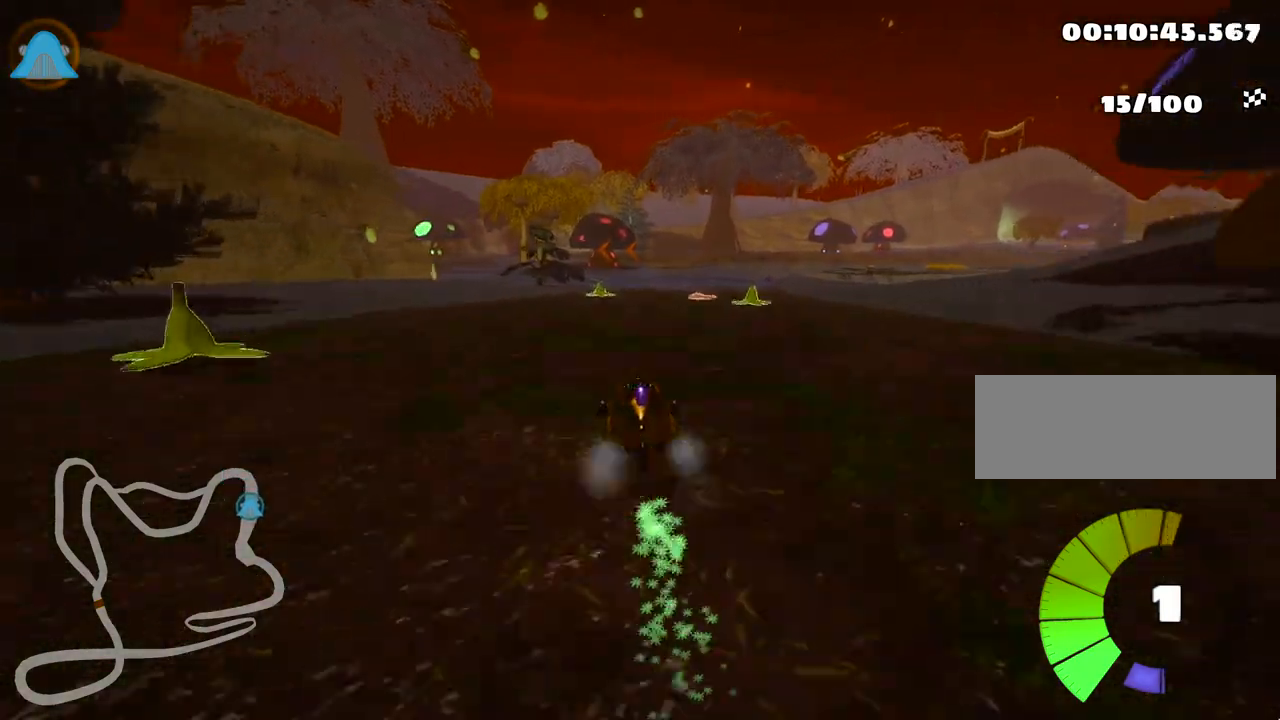
{"keys": ["up"], "events": [[383, "right", "up"]]}
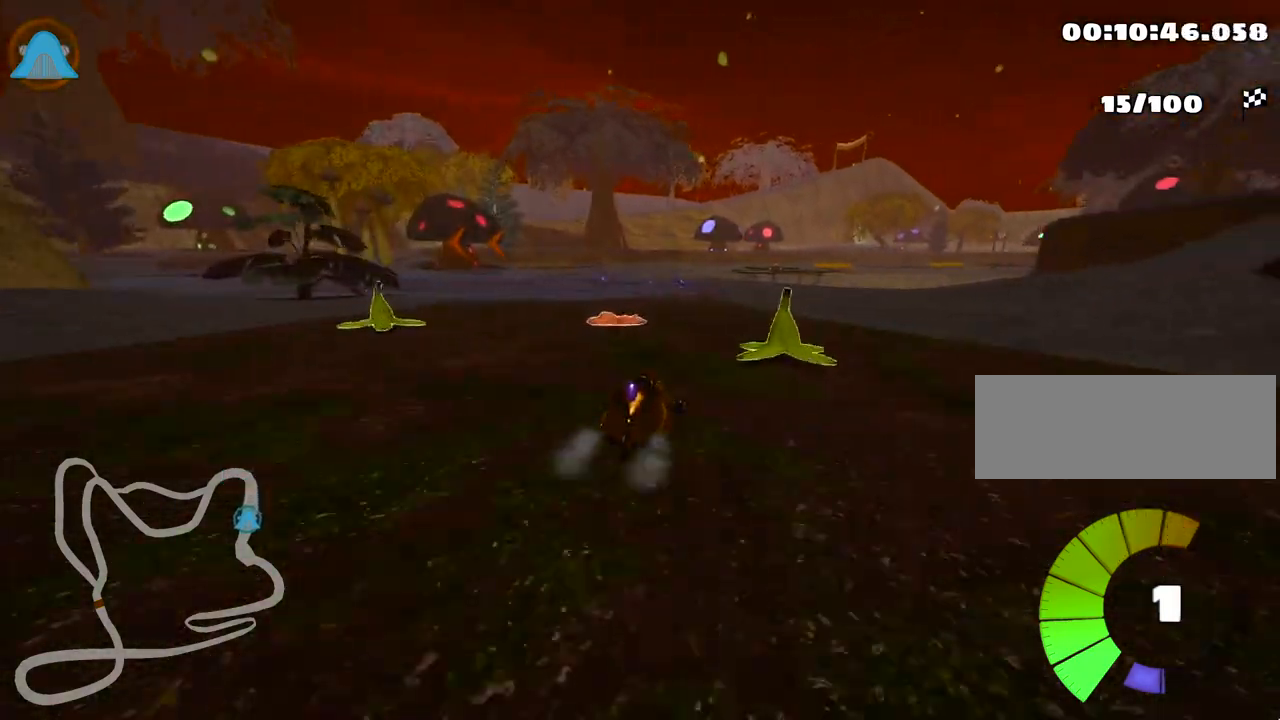
{"keys": ["right", "skid", "up"], "events": [[283, "skid", "down"], [300, "left", "down"], [383, "left", "up"], [417, "right", "down"]]}
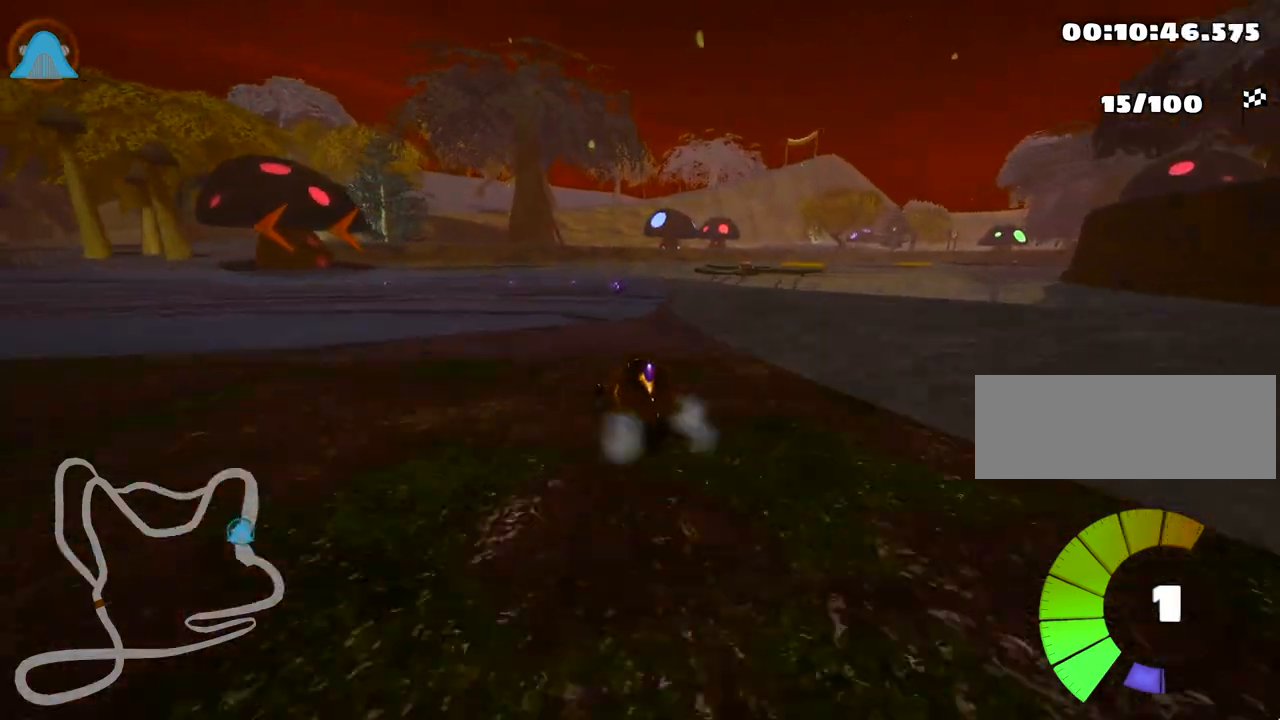
{"keys": ["left", "right", "skid", "up"], "events": [[467, "left", "down"]]}
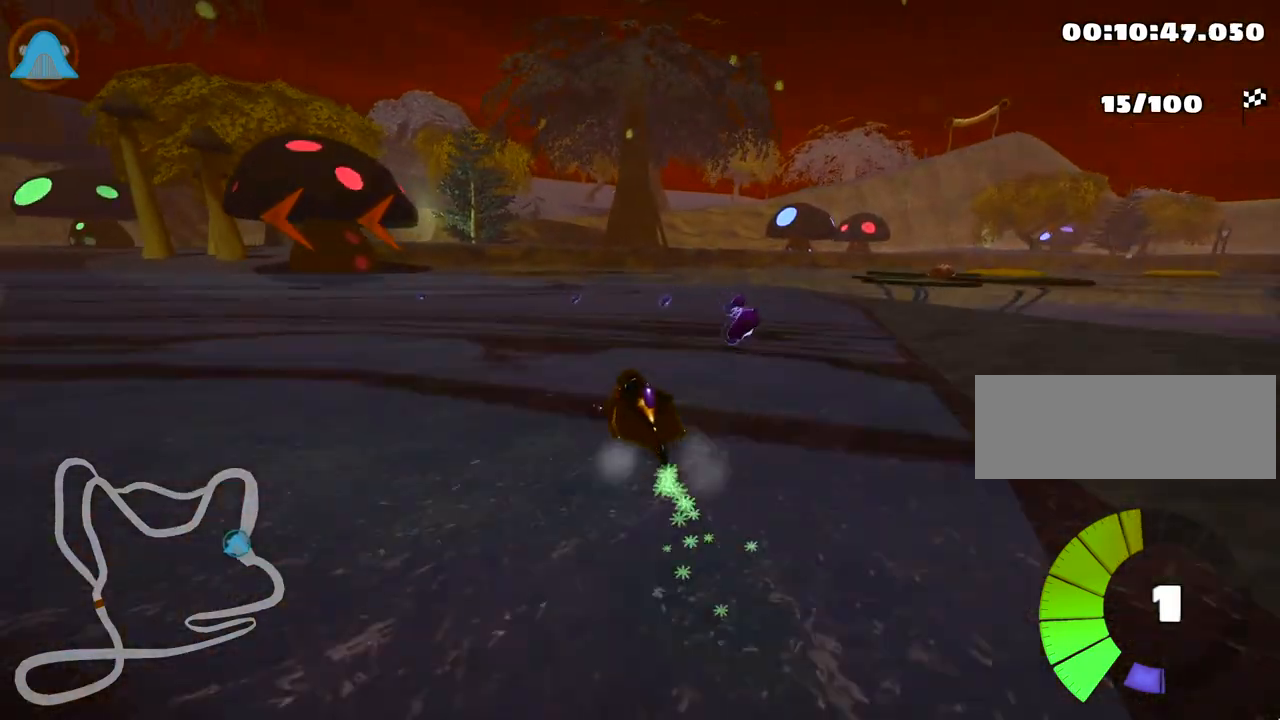
{"keys": ["left", "skid", "up"], "events": [[117, "right", "up"], [200, "left", "up"], [233, "left", "down"]]}
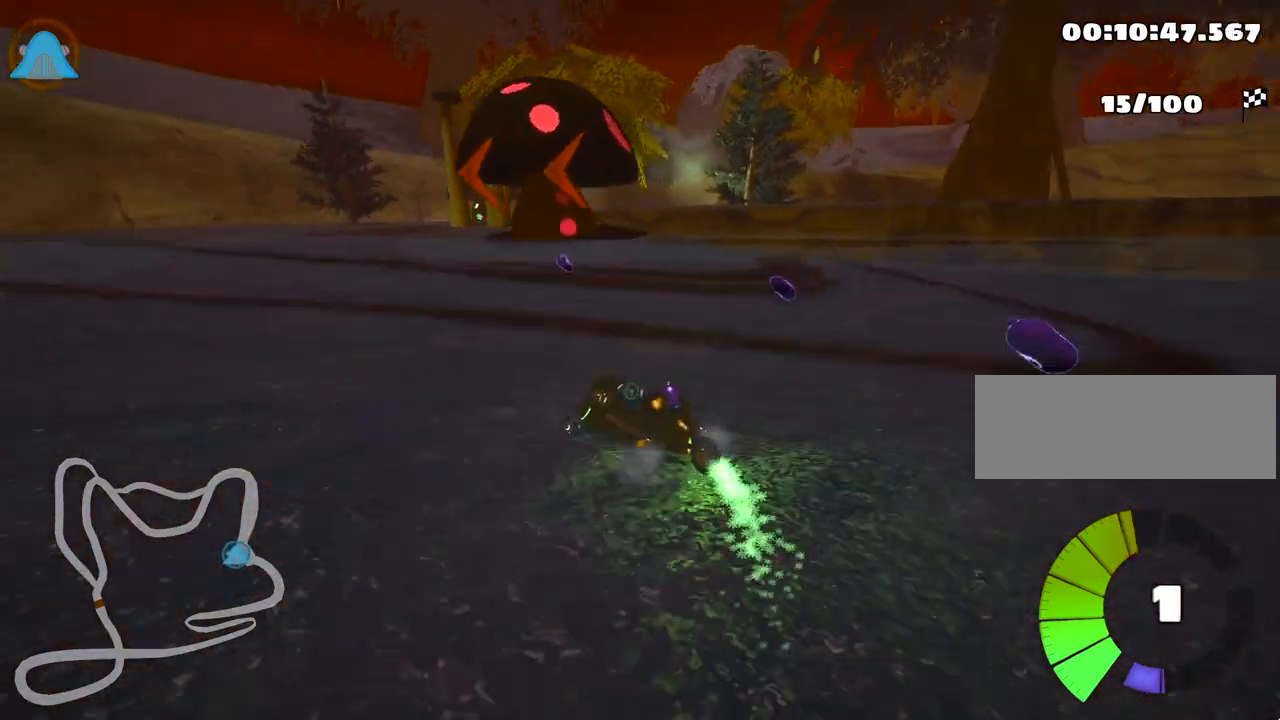
{"keys": ["left", "up"], "events": [[200, "skid", "up"], [283, "left", "up"], [500, "left", "down"]]}
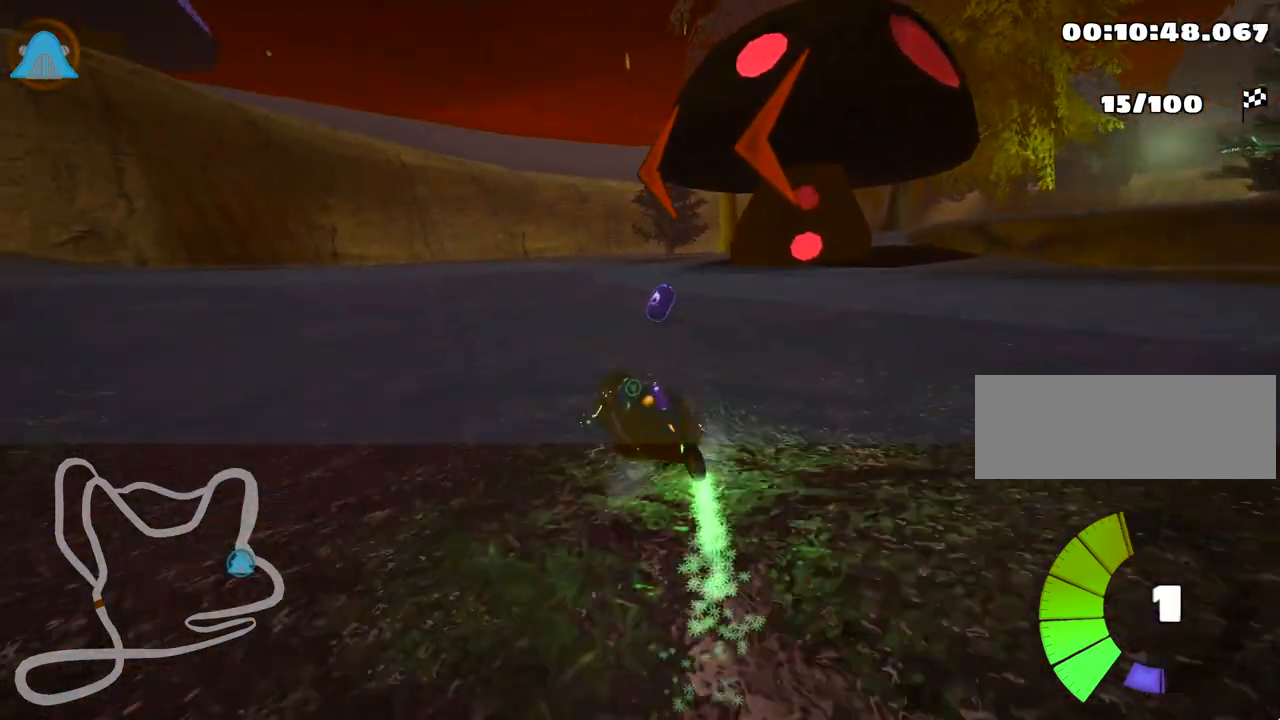
{"keys": ["right", "skid", "up"], "events": [[200, "left", "up"], [333, "skid", "down"], [367, "right", "down"]]}
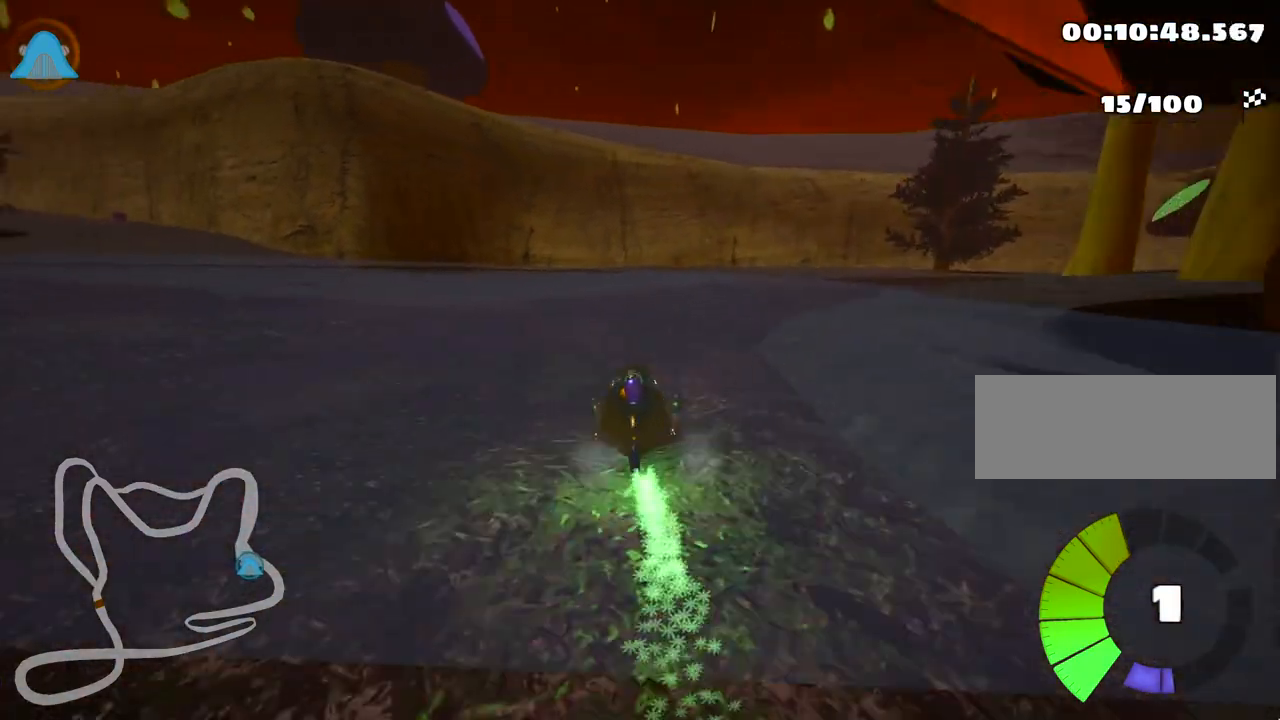
{"keys": ["right", "skid", "up"], "events": []}
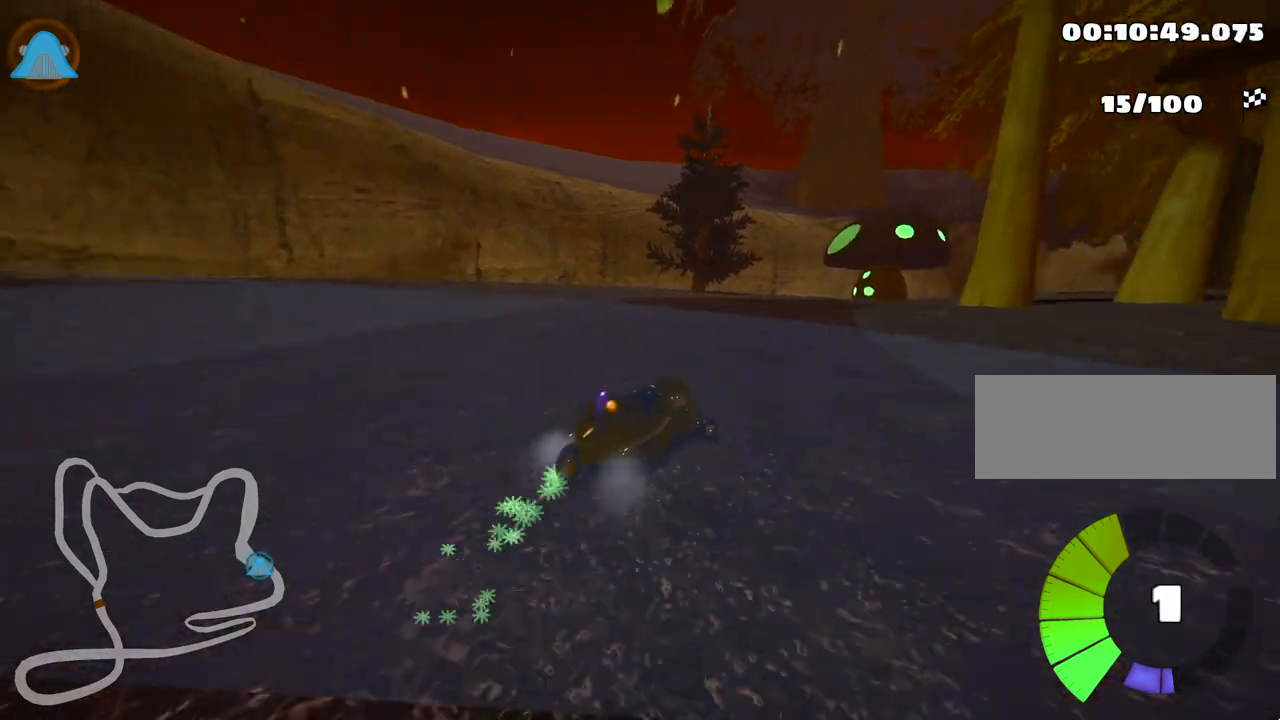
{"keys": ["right", "skid", "up"], "events": []}
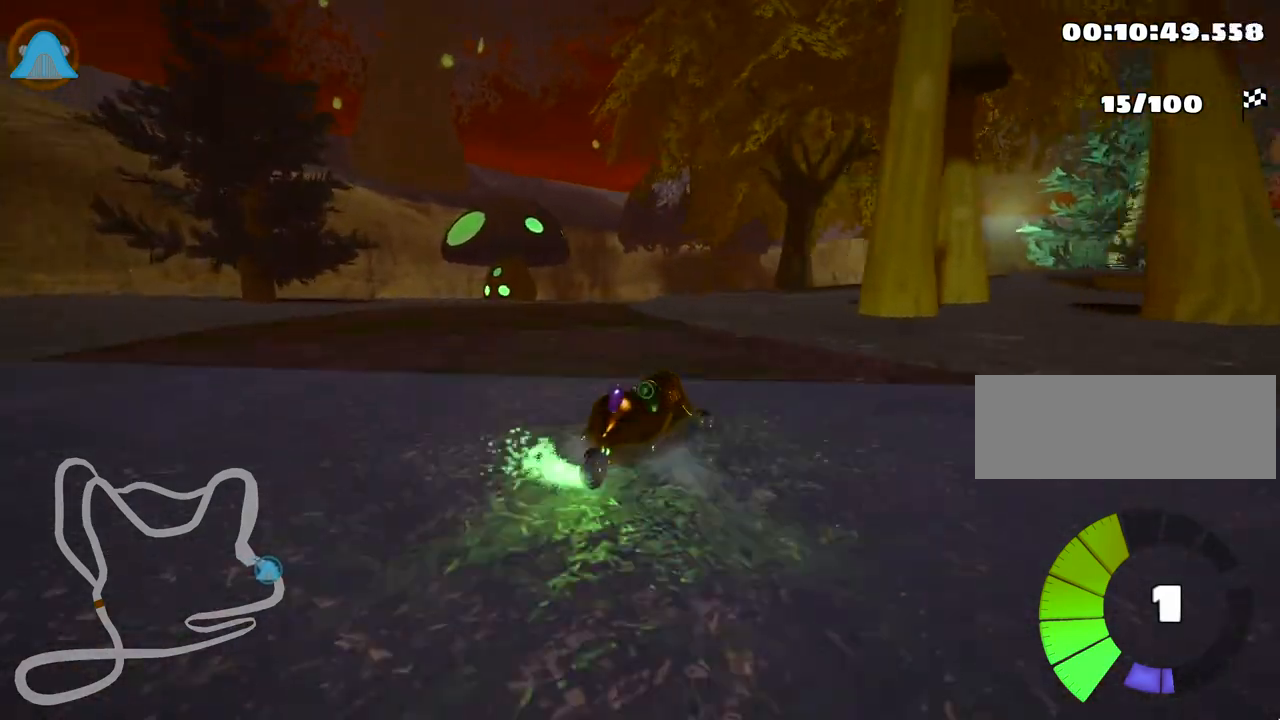
{"keys": ["left", "skid", "up"], "events": [[300, "nitro", "down"], [400, "right", "up"], [433, "left", "down"], [467, "nitro", "up"]]}
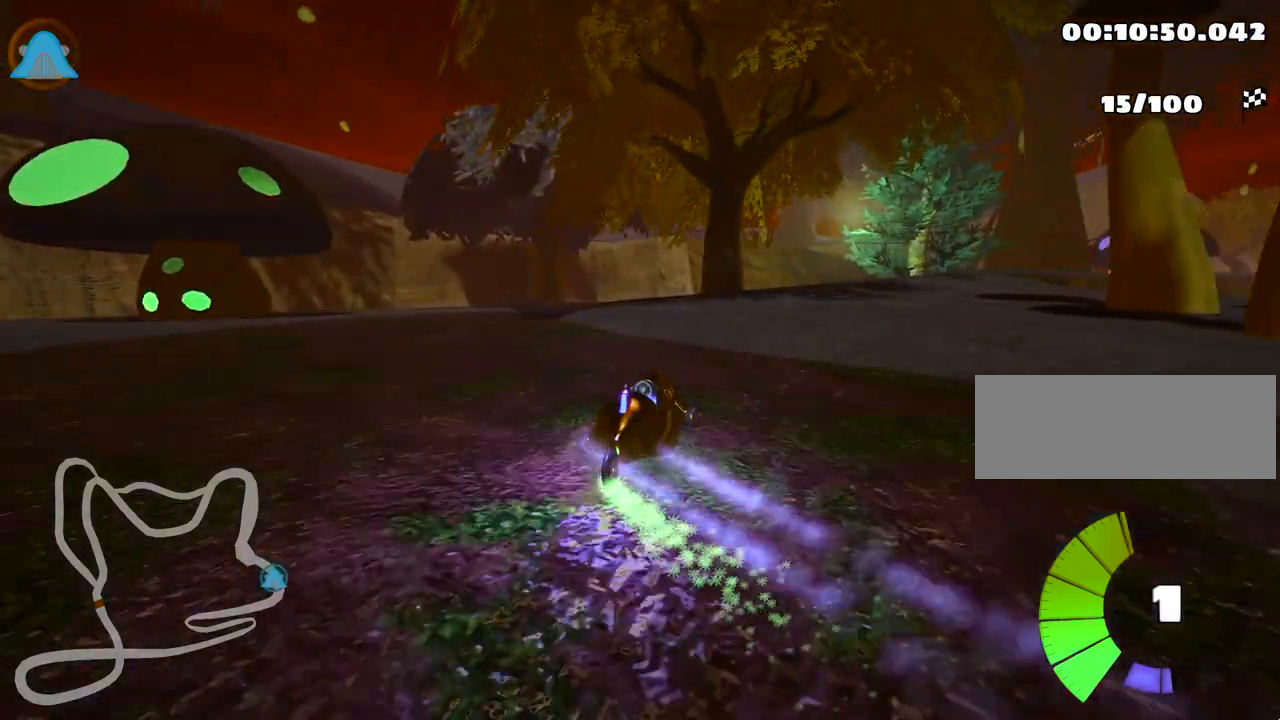
{"keys": ["up"], "events": [[50, "left", "up"], [167, "right", "down"], [333, "skid", "up"], [367, "right", "up"]]}
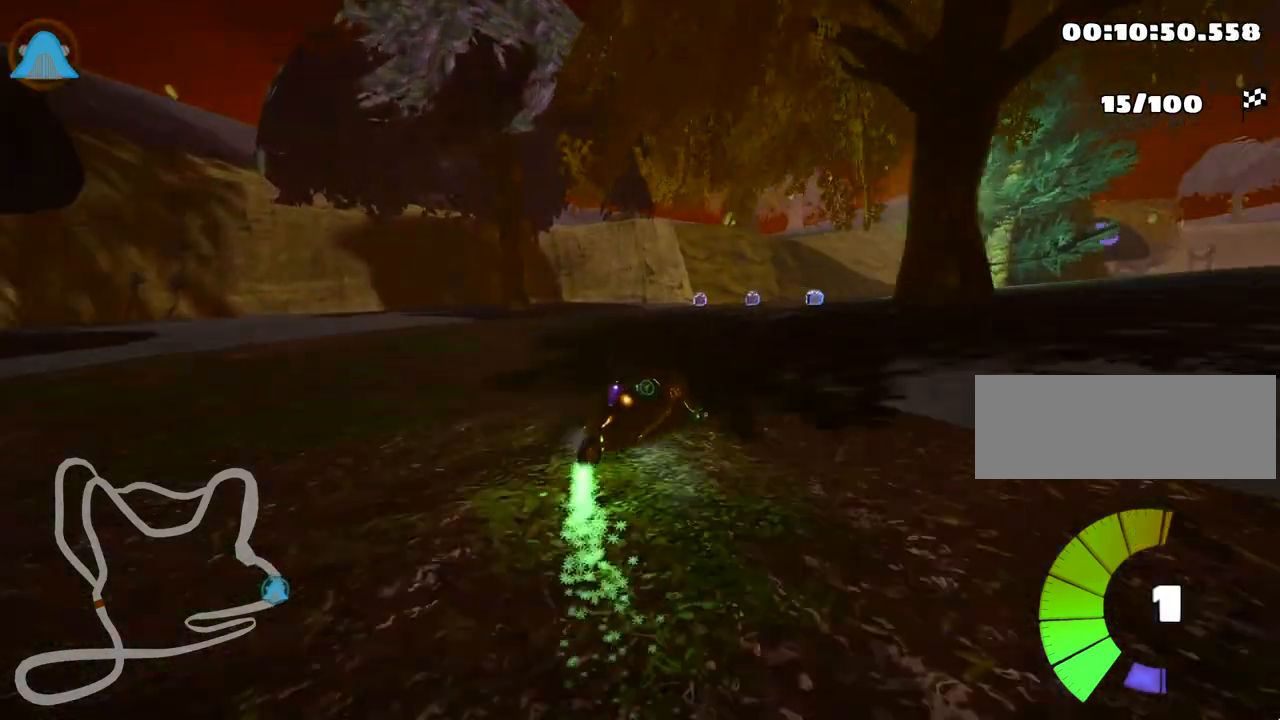
{"keys": ["up"], "events": [[183, "right", "down"], [300, "right", "up"]]}